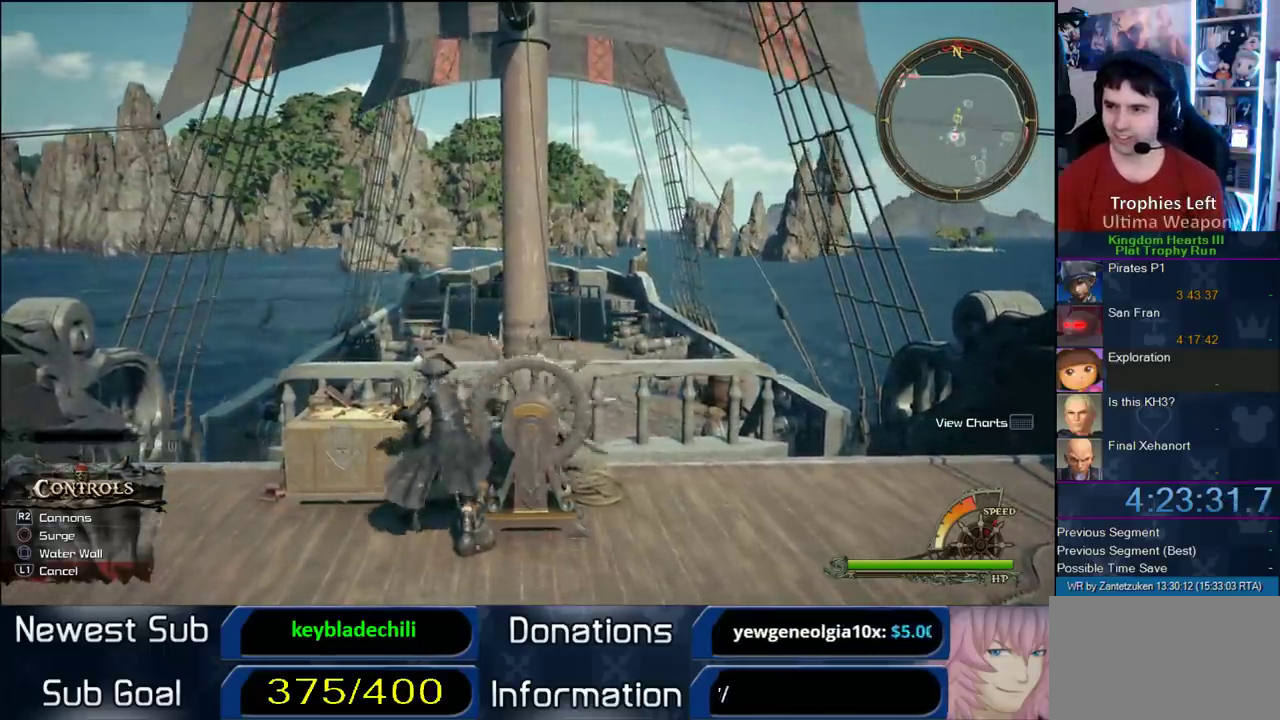
Gameplay with a controller (PlayStation layout); each line is a JSON object with the inputs held at the frame after it. "events" lists button and stick changes between this image and that frame as [ms after this image, input, new state], when the widget could be followed in between. Not read: R1.
{"buttons": [], "left_stick": "up", "right_stick": "center", "events": [[83, "left_stick", "up-right"], [367, "left_stick", "up"]]}
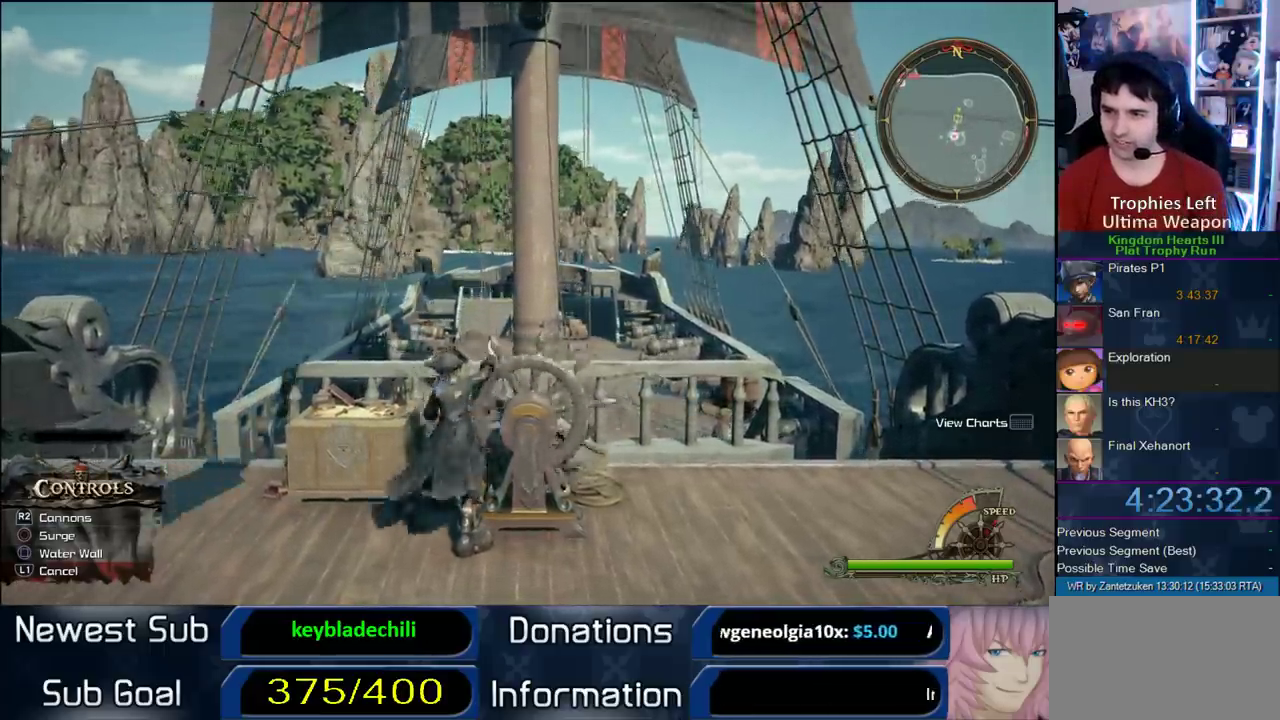
{"buttons": [], "left_stick": "up", "right_stick": "center", "events": []}
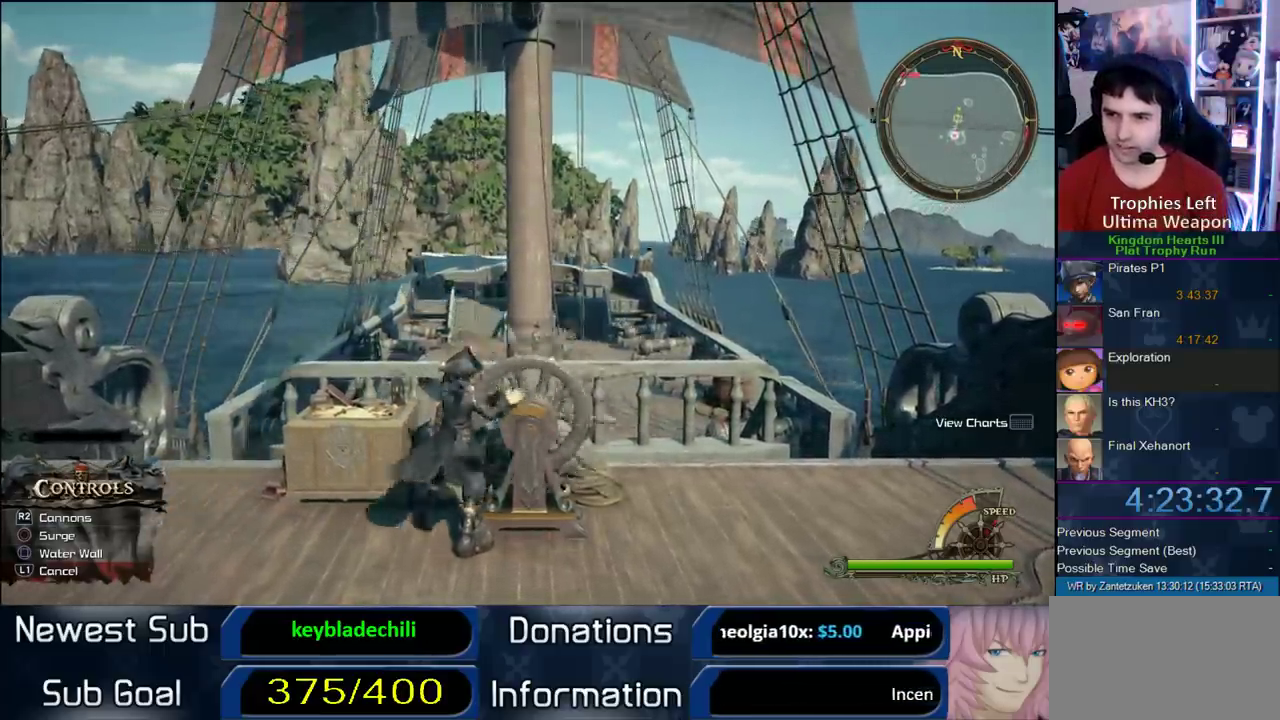
{"buttons": [], "left_stick": "up", "right_stick": "center", "events": []}
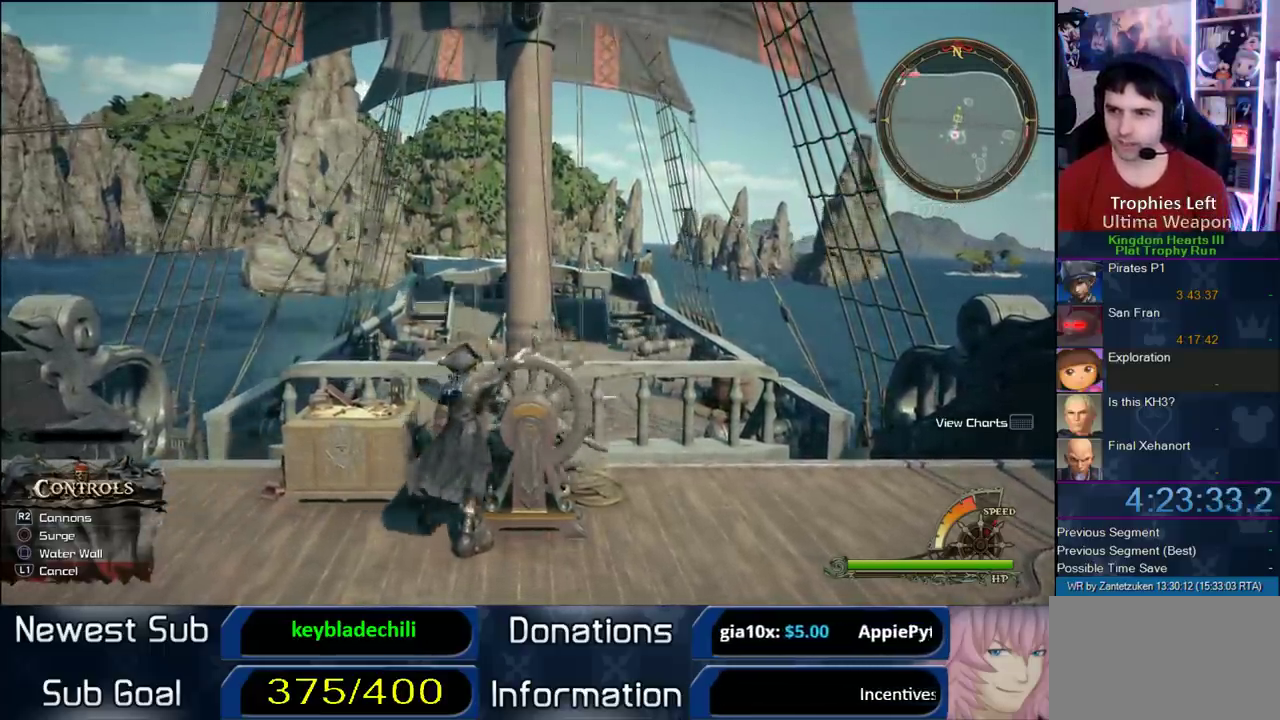
{"buttons": [], "left_stick": "up-right", "right_stick": "center", "events": [[267, "left_stick", "up-right"]]}
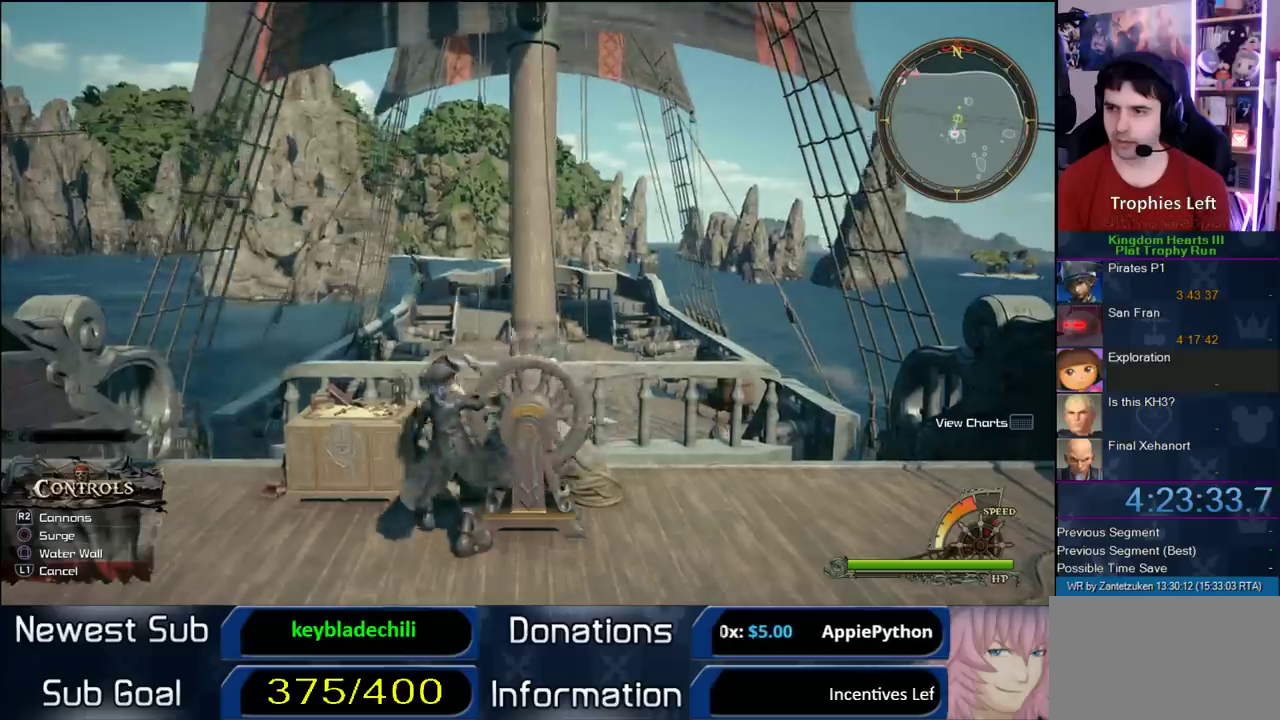
{"buttons": [], "left_stick": "up-right", "right_stick": "center", "events": []}
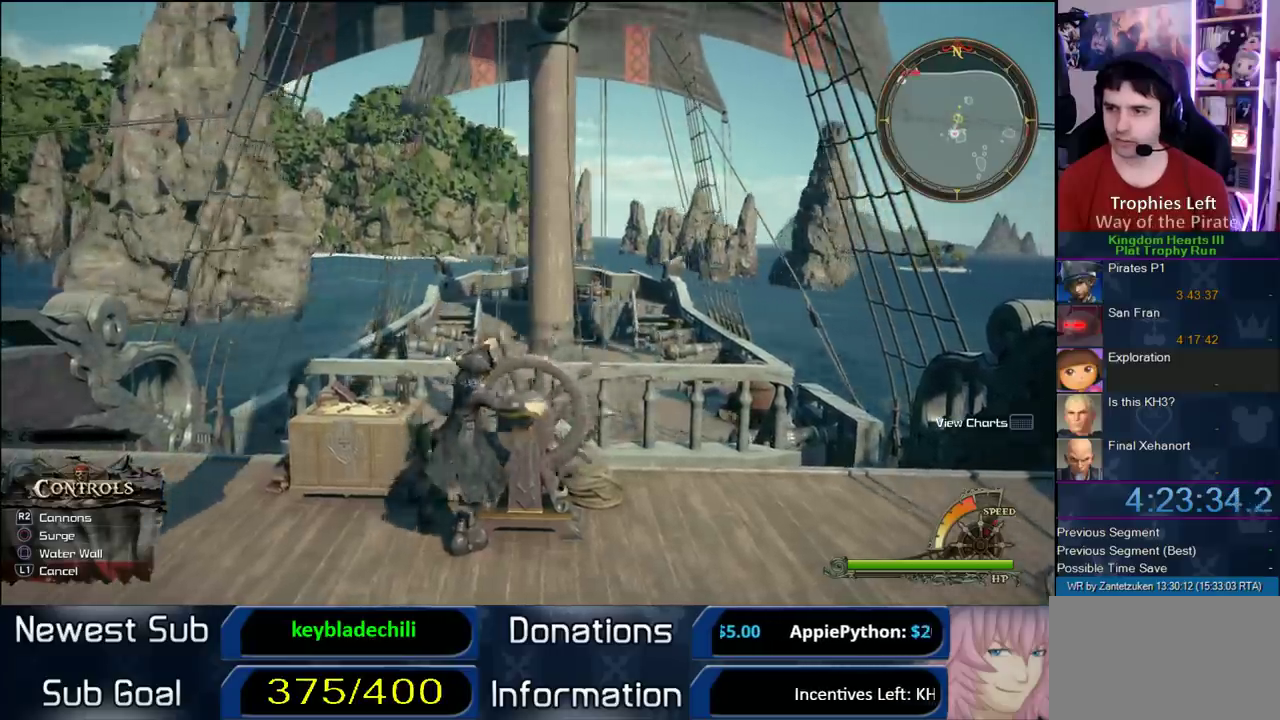
{"buttons": [], "left_stick": "up-right", "right_stick": "center", "events": [[83, "left_stick", "up"], [450, "left_stick", "up-right"]]}
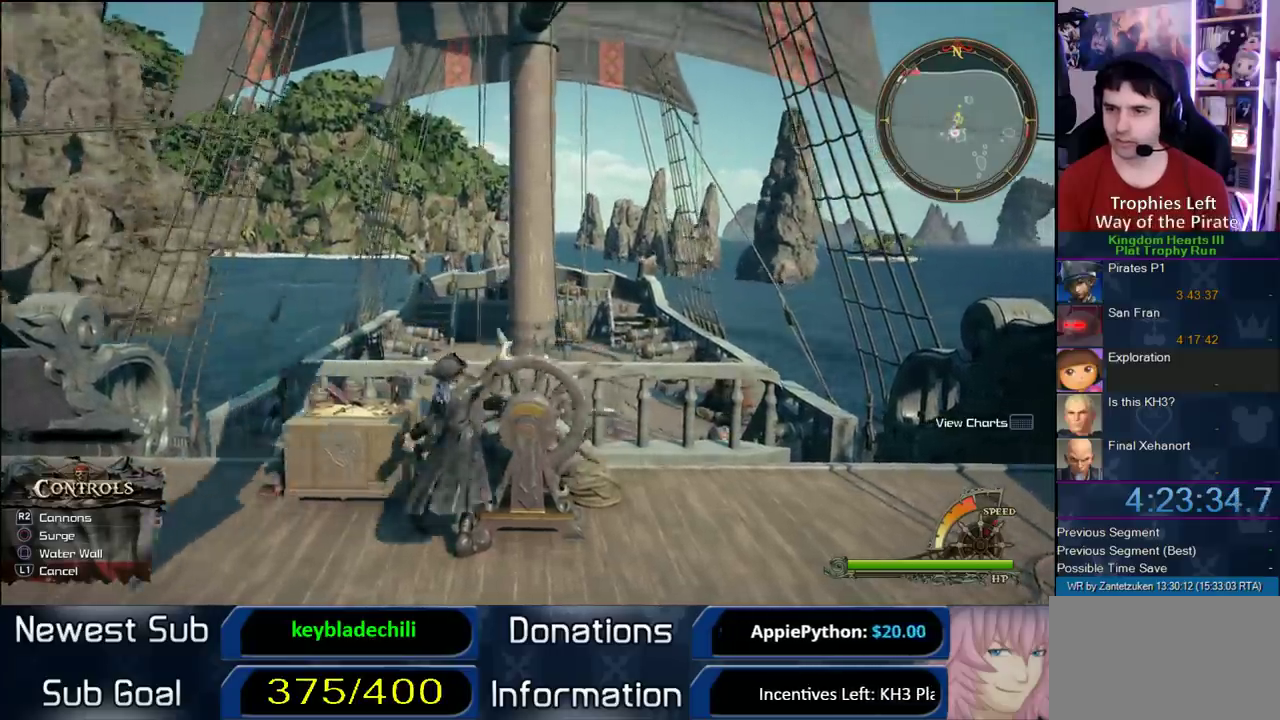
{"buttons": [], "left_stick": "up-right", "right_stick": "center", "events": []}
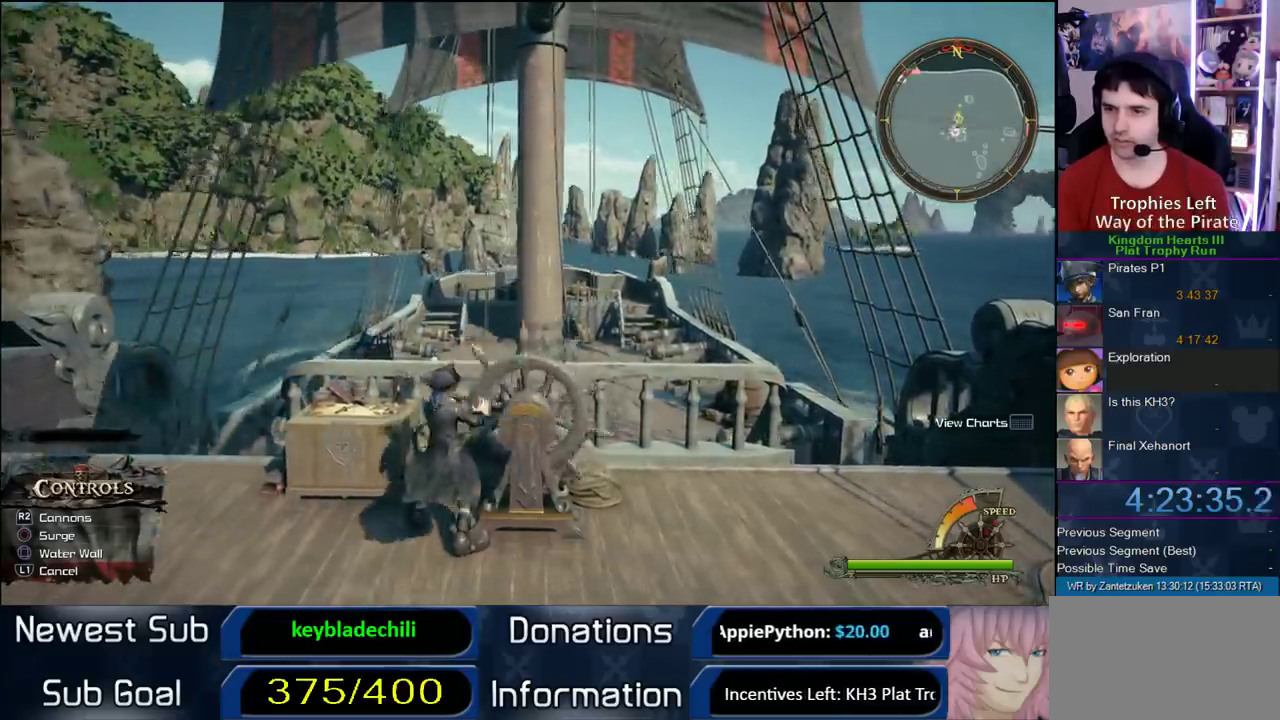
{"buttons": [], "left_stick": "up-right", "right_stick": "center", "events": []}
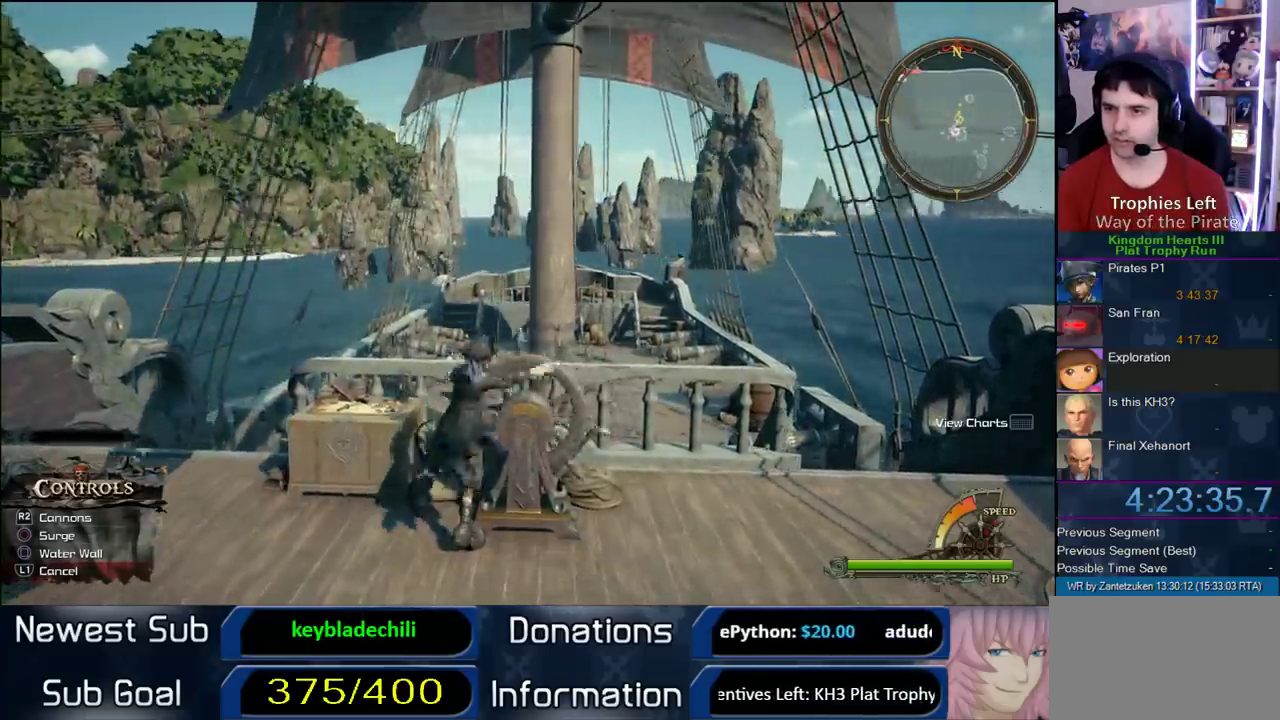
{"buttons": [], "left_stick": "up-right", "right_stick": "center", "events": []}
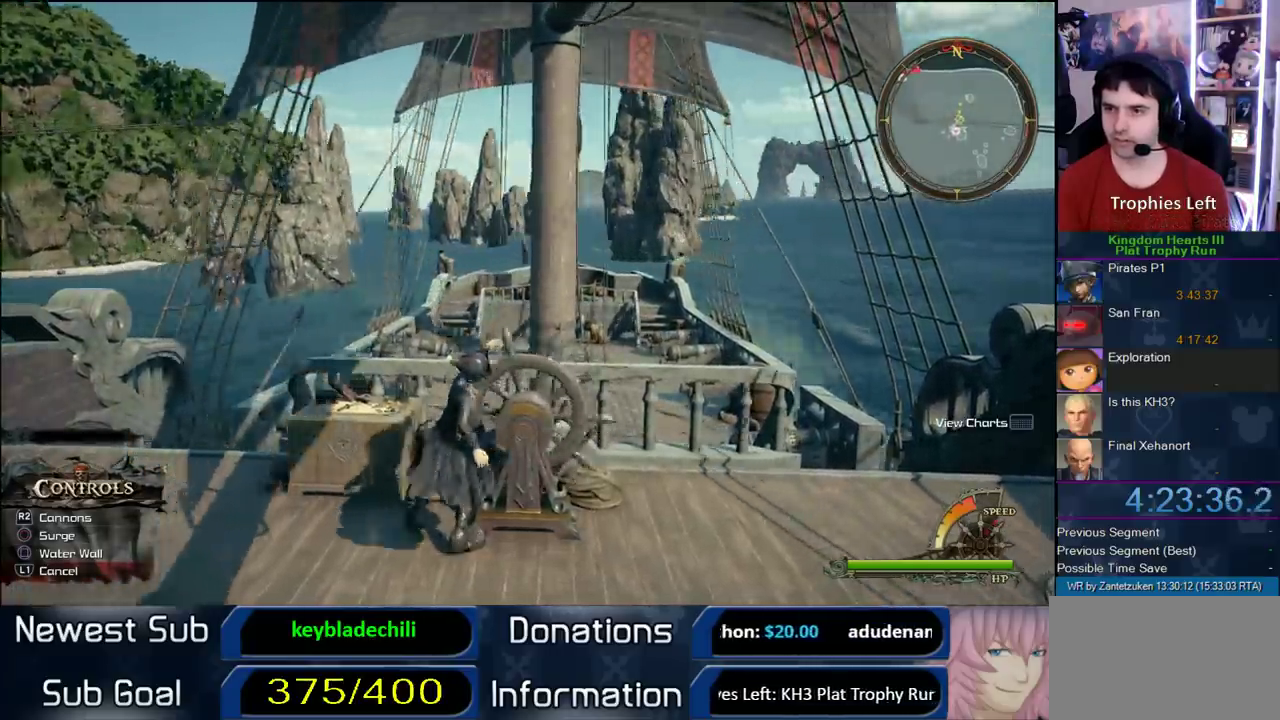
{"buttons": [], "left_stick": "up", "right_stick": "center", "events": [[133, "L1", "down"], [350, "L1", "up"], [433, "left_stick", "up"]]}
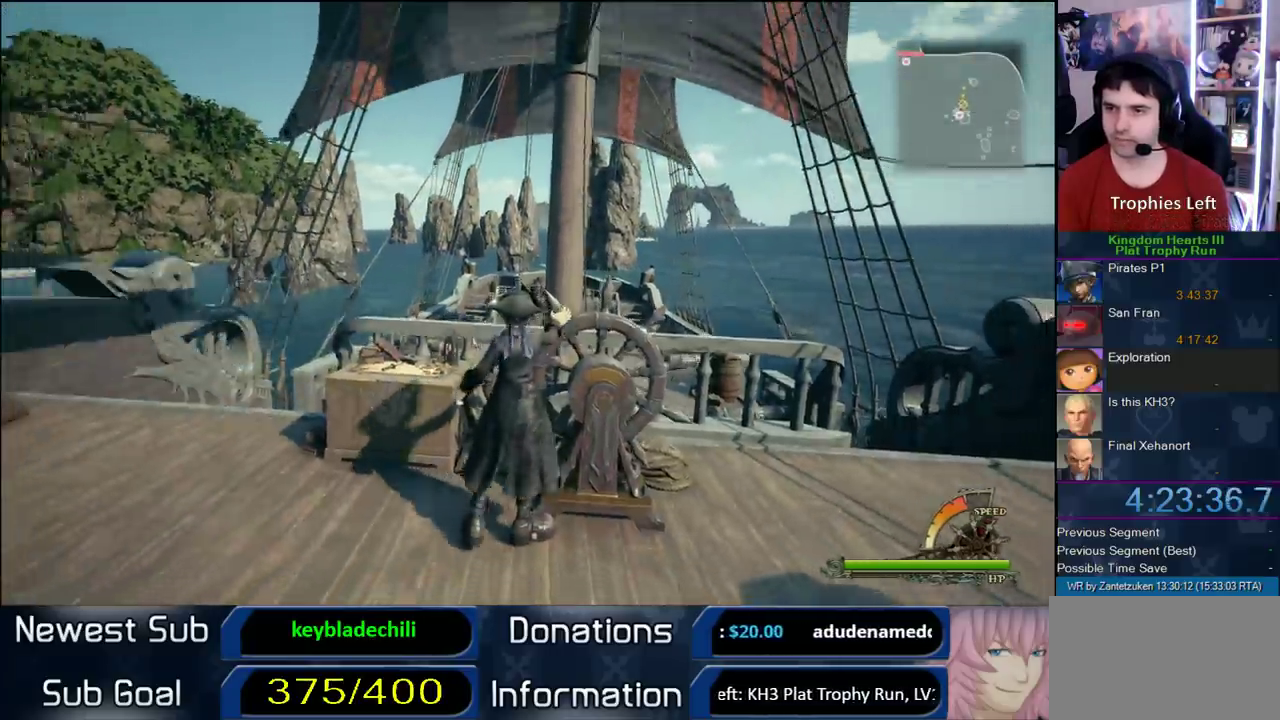
{"buttons": [], "left_stick": "up-left", "right_stick": "center", "events": [[17, "left_stick", "up-left"], [150, "right_stick", "left"], [400, "right_stick", "center"]]}
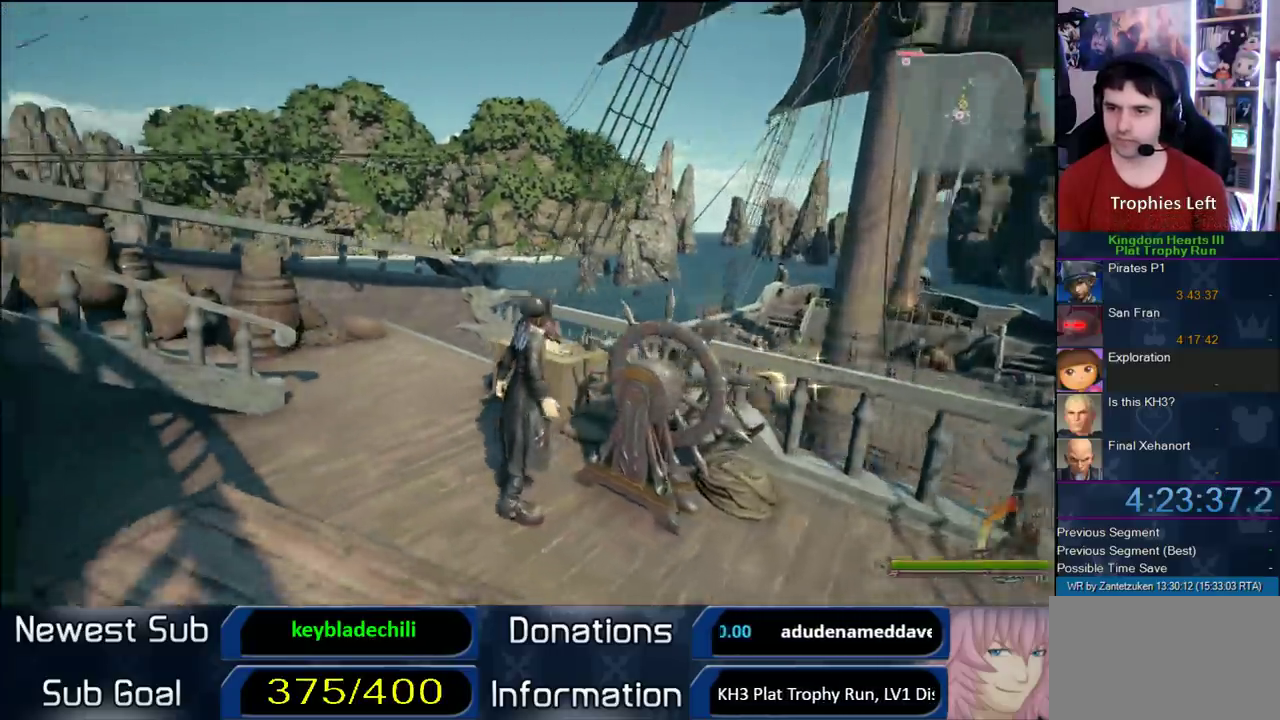
{"buttons": ["CROSS"], "left_stick": "up-left", "right_stick": "center", "events": [[33, "left_stick", "up"], [67, "CROSS", "down"], [333, "left_stick", "up-left"], [350, "CROSS", "up"], [467, "CROSS", "down"]]}
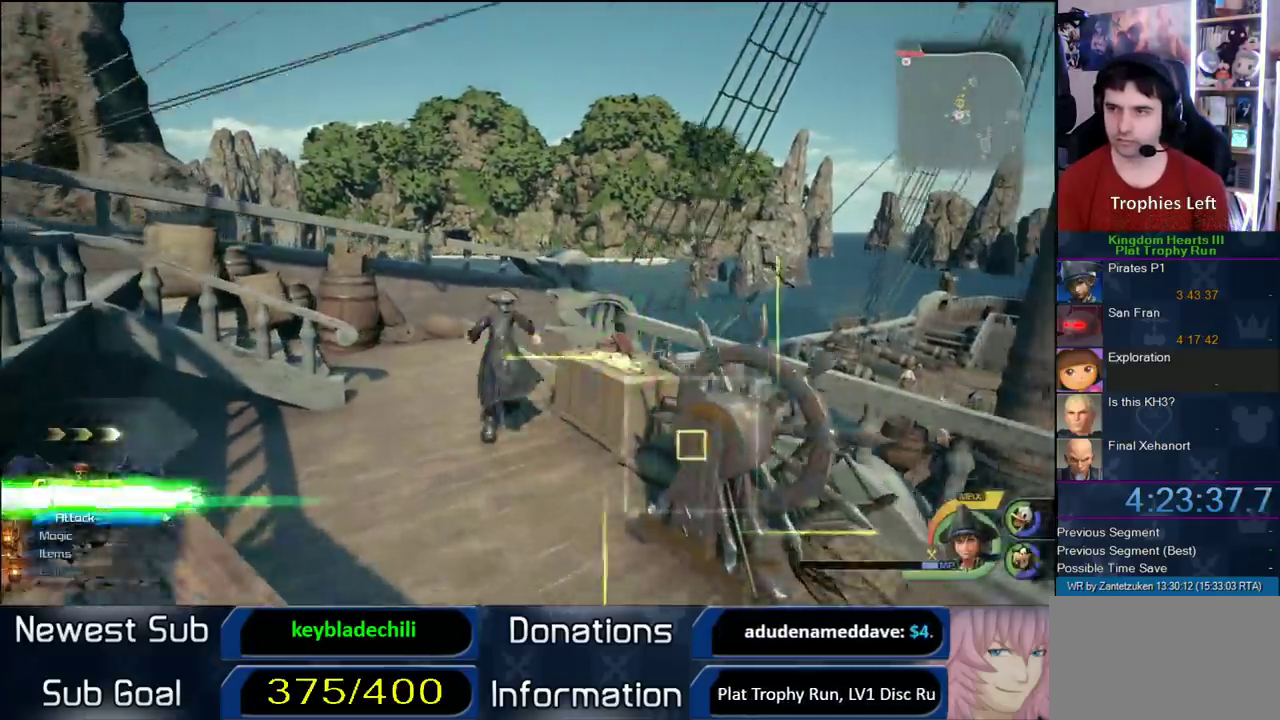
{"buttons": [], "left_stick": "up-left", "right_stick": "center", "events": [[150, "CROSS", "up"], [217, "SQUARE", "down"], [483, "SQUARE", "up"]]}
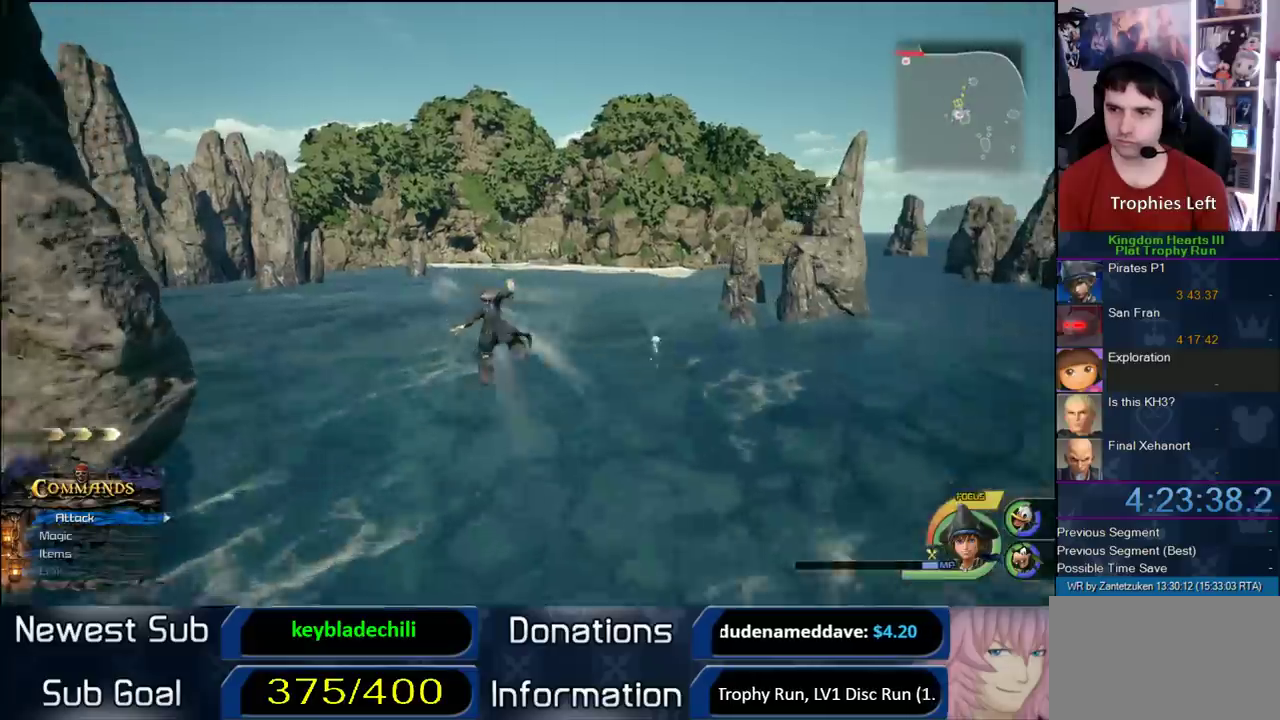
{"buttons": [], "left_stick": "up-left", "right_stick": "center", "events": []}
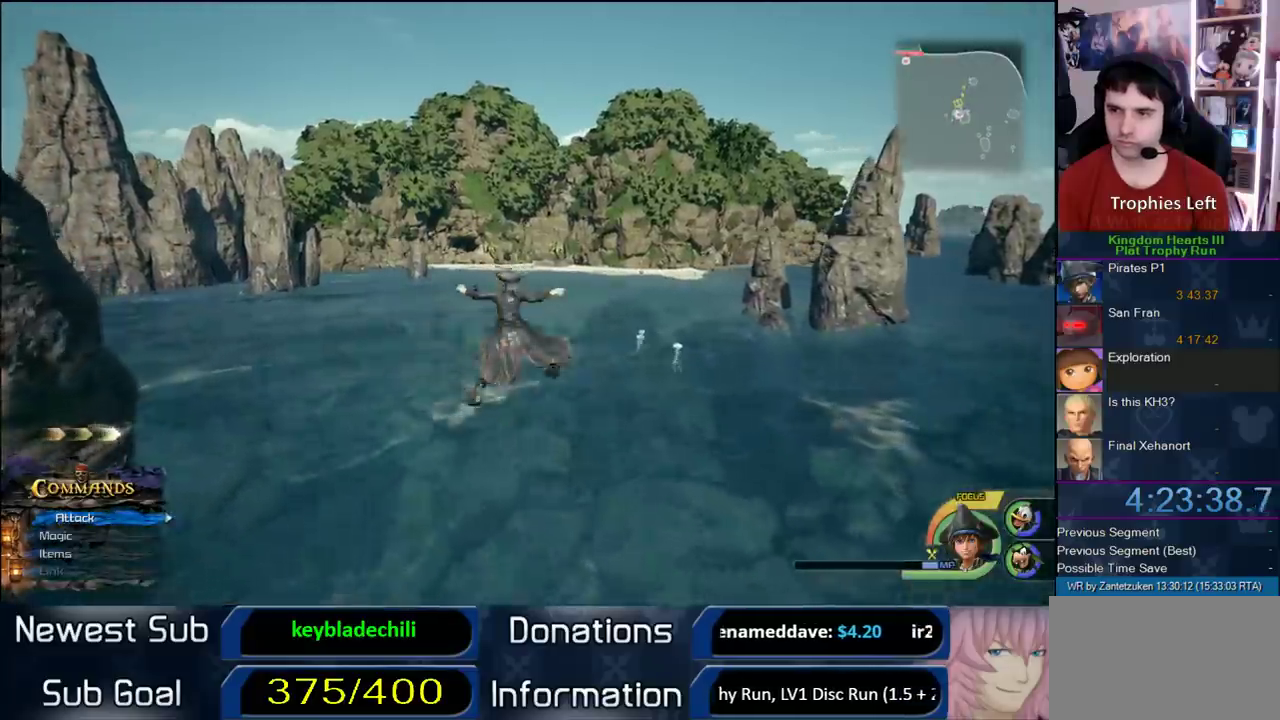
{"buttons": ["SQUARE"], "left_stick": "up-left", "right_stick": "center", "events": [[317, "SQUARE", "down"], [400, "SQUARE", "up"], [467, "SQUARE", "down"]]}
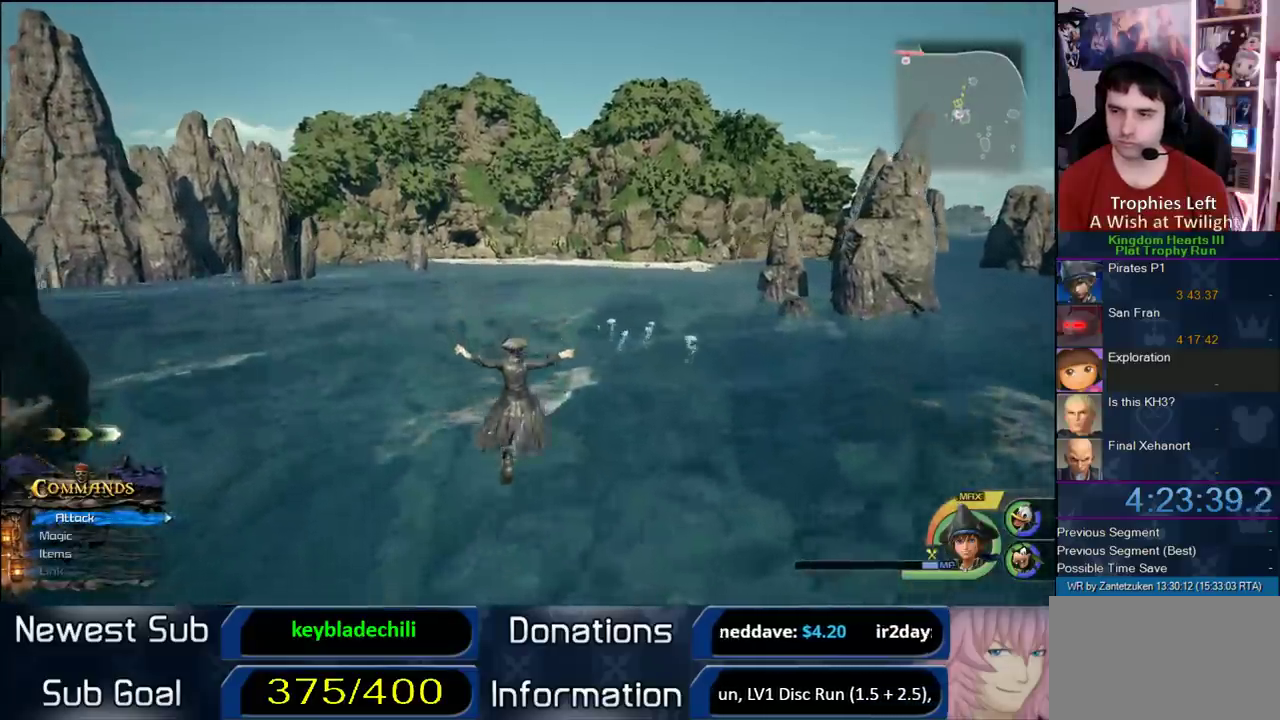
{"buttons": [], "left_stick": "up-left", "right_stick": "center", "events": [[50, "SQUARE", "up"], [117, "SQUARE", "down"], [250, "SQUARE", "up"]]}
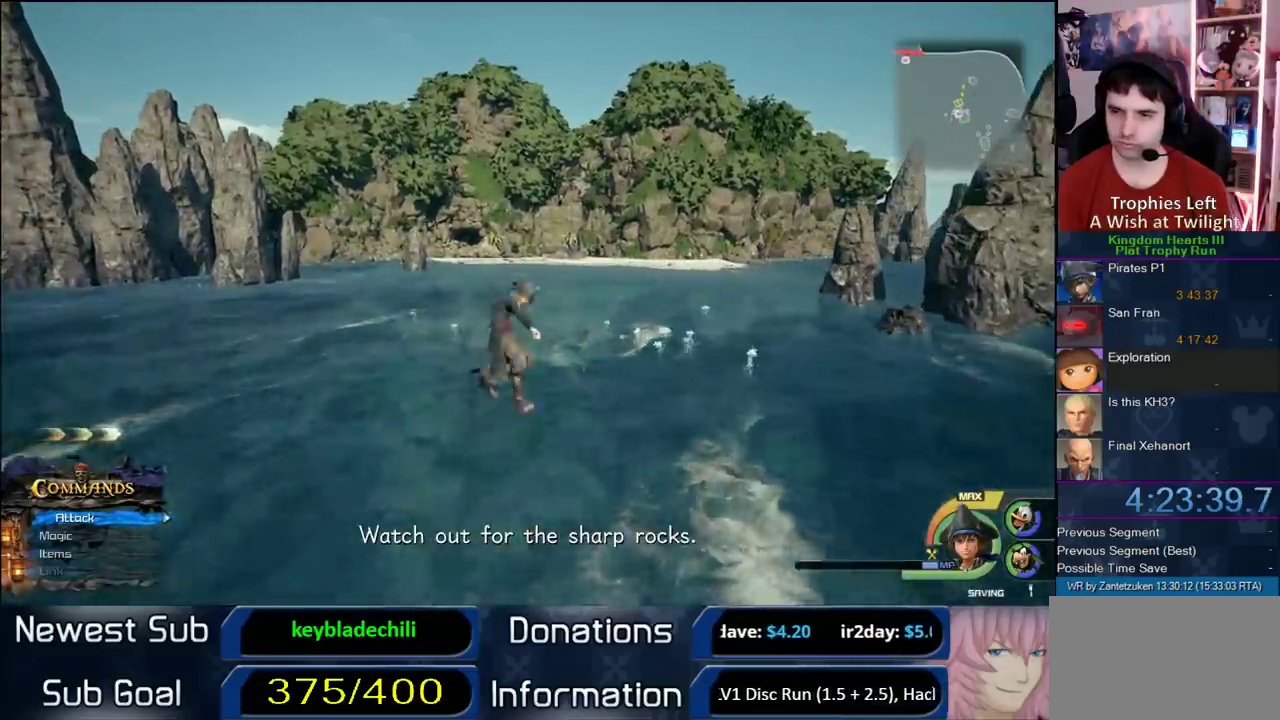
{"buttons": [], "left_stick": "up", "right_stick": "center", "events": [[367, "left_stick", "up"]]}
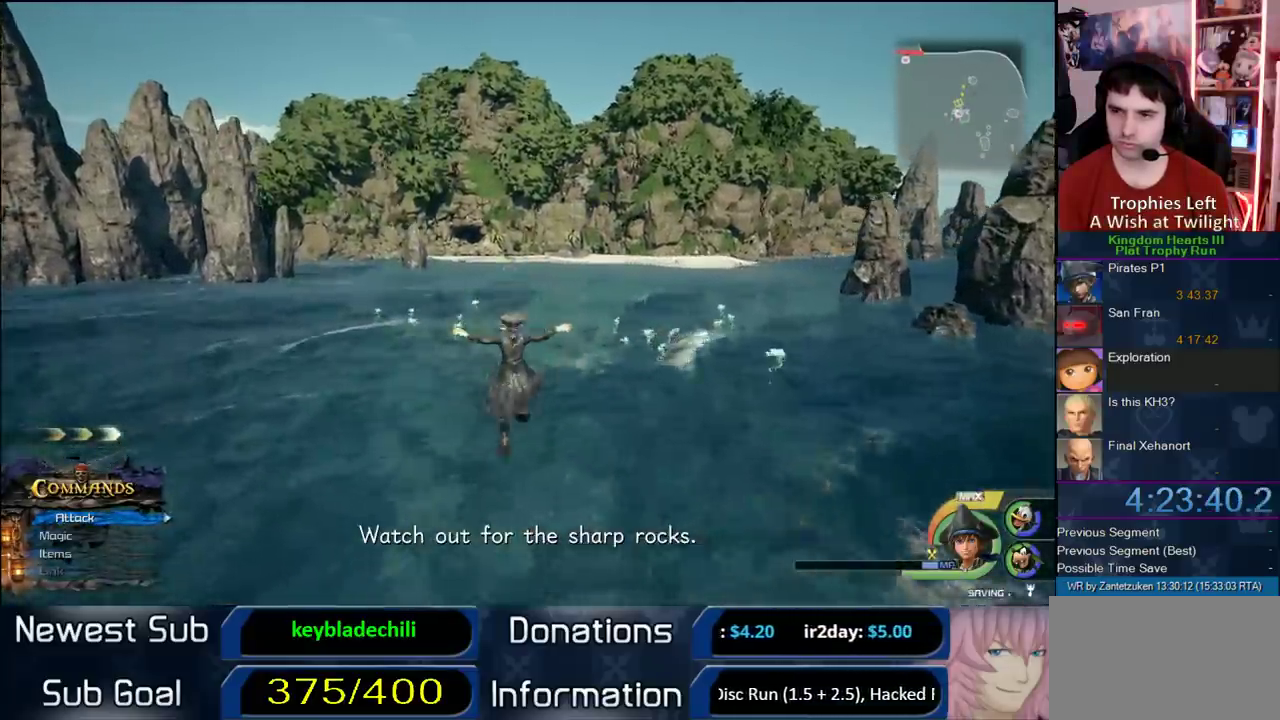
{"buttons": [], "left_stick": "up", "right_stick": "center", "events": [[117, "CROSS", "down"], [267, "CROSS", "up"]]}
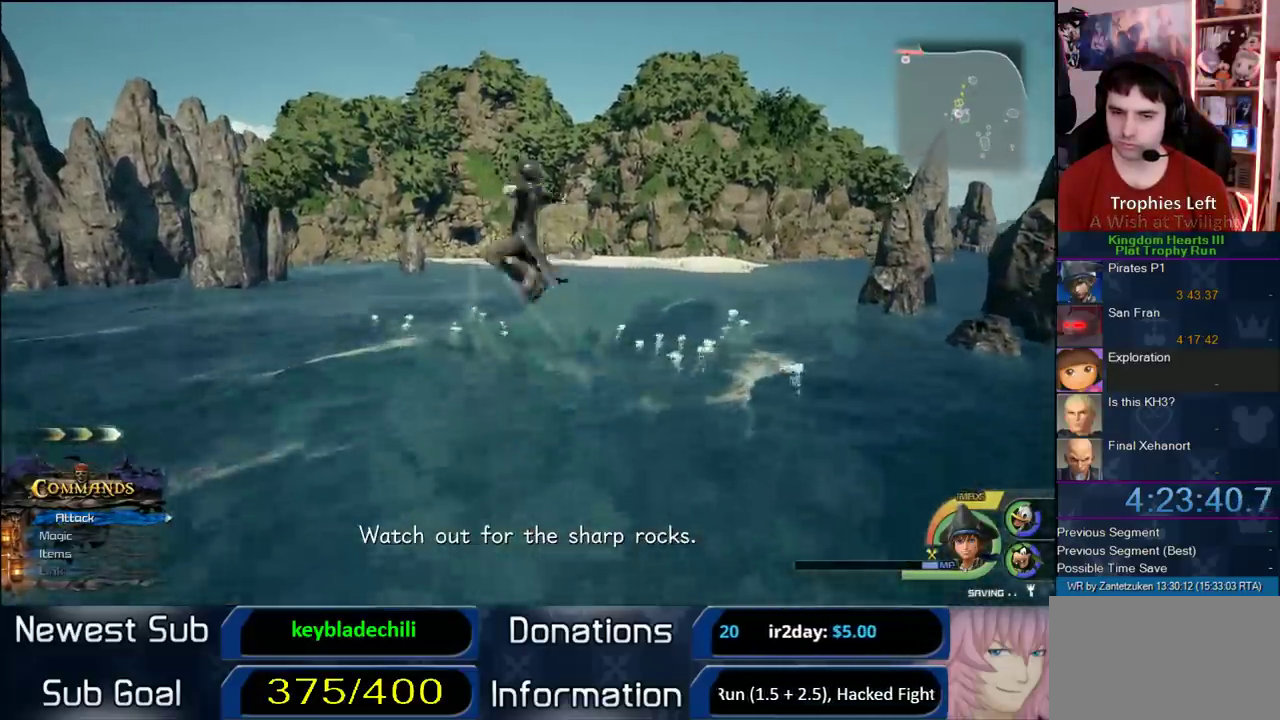
{"buttons": ["SQUARE"], "left_stick": "up", "right_stick": "center", "events": [[100, "SQUARE", "down"], [217, "SQUARE", "up"], [267, "SQUARE", "down"]]}
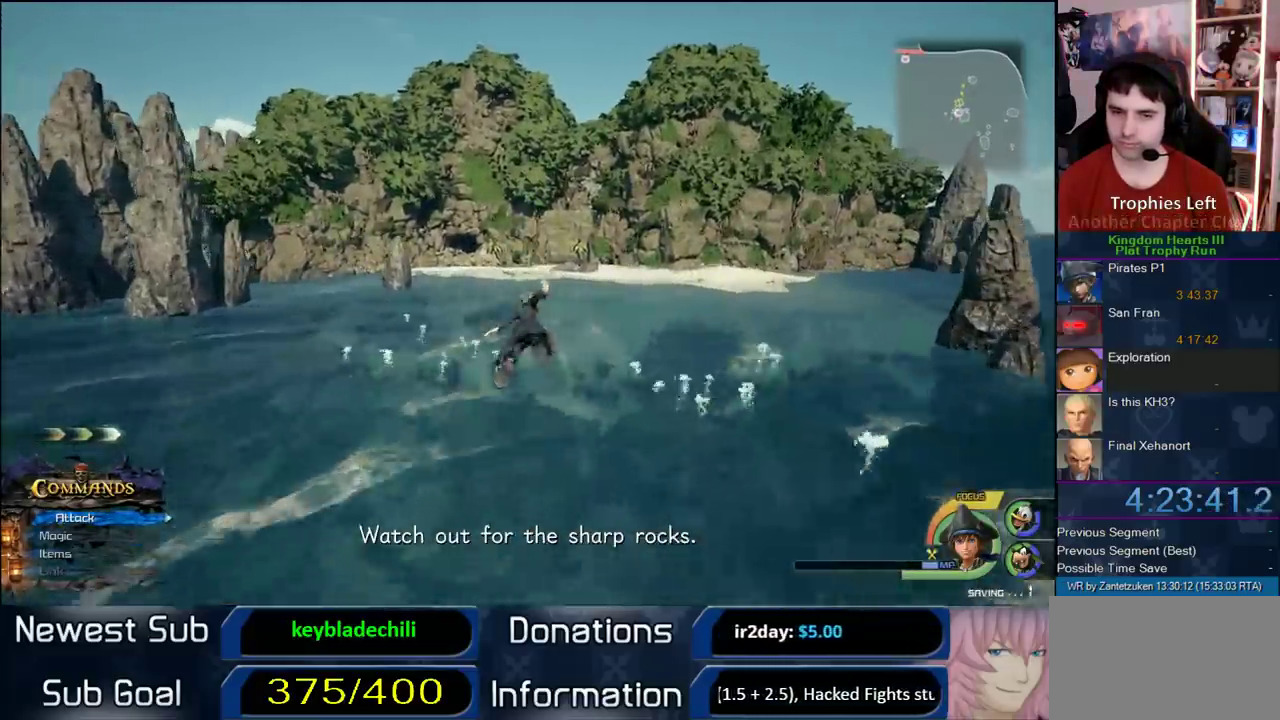
{"buttons": [], "left_stick": "up", "right_stick": "center", "events": [[133, "SQUARE", "up"]]}
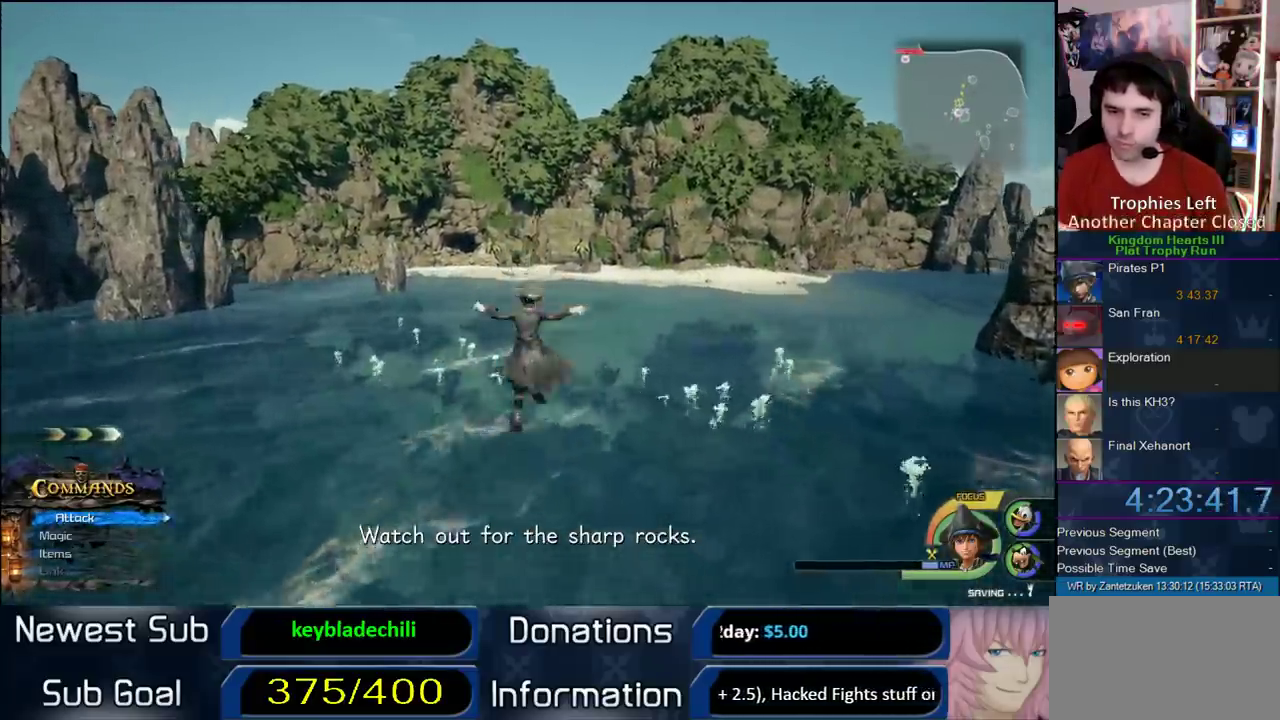
{"buttons": [], "left_stick": "up", "right_stick": "center", "events": [[50, "SQUARE", "down"], [133, "SQUARE", "up"], [217, "SQUARE", "down"], [450, "SQUARE", "up"]]}
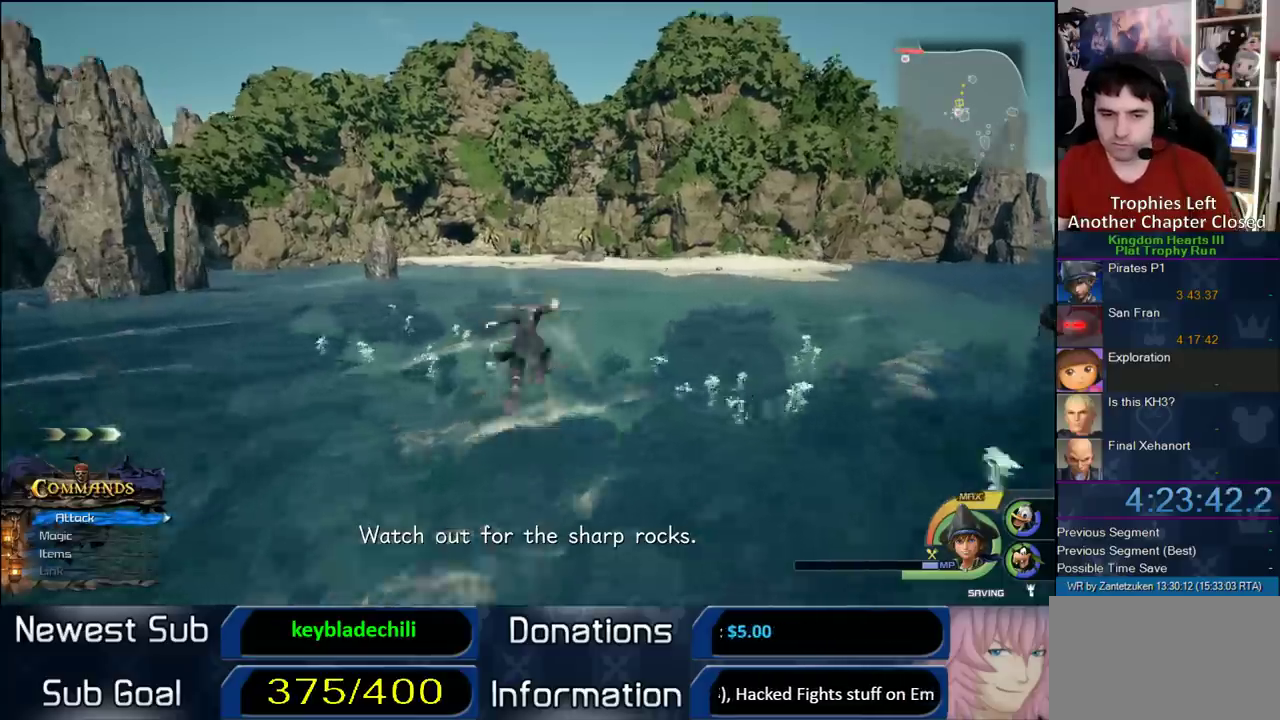
{"buttons": [], "left_stick": "up", "right_stick": "center", "events": [[33, "SQUARE", "down"], [150, "SQUARE", "up"], [233, "SQUARE", "down"], [350, "SQUARE", "up"]]}
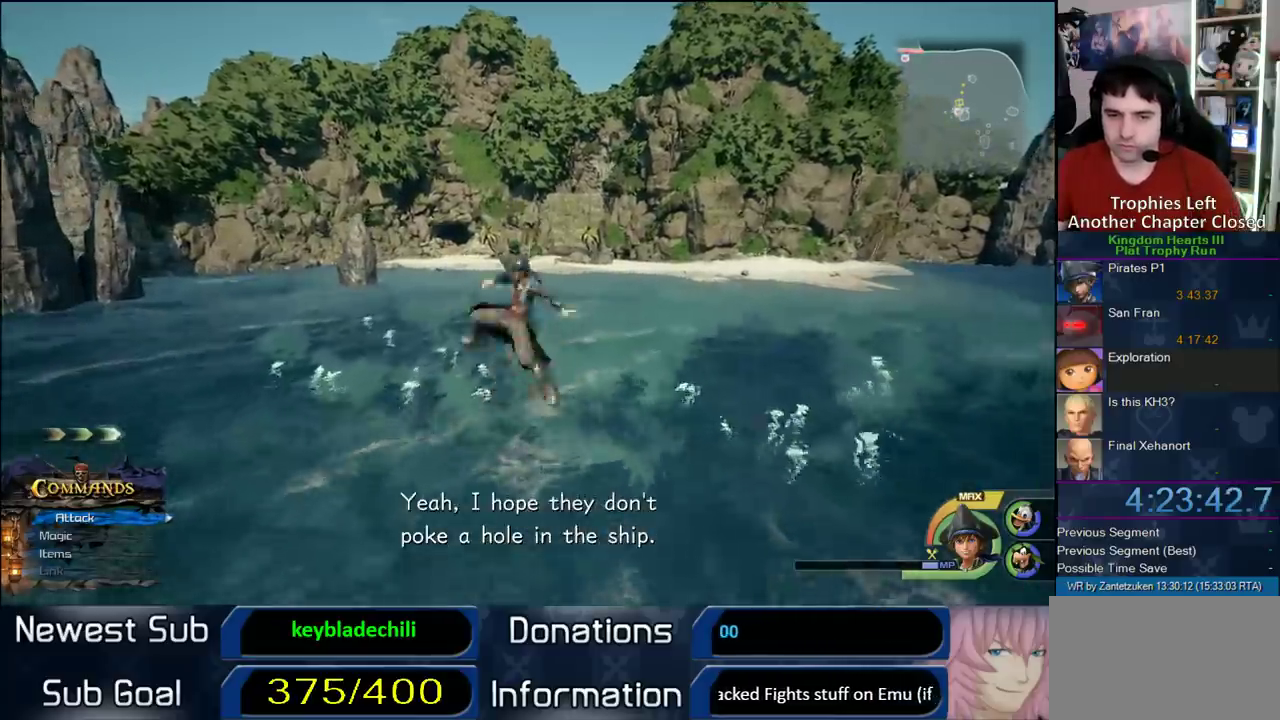
{"buttons": [], "left_stick": "up", "right_stick": "center", "events": []}
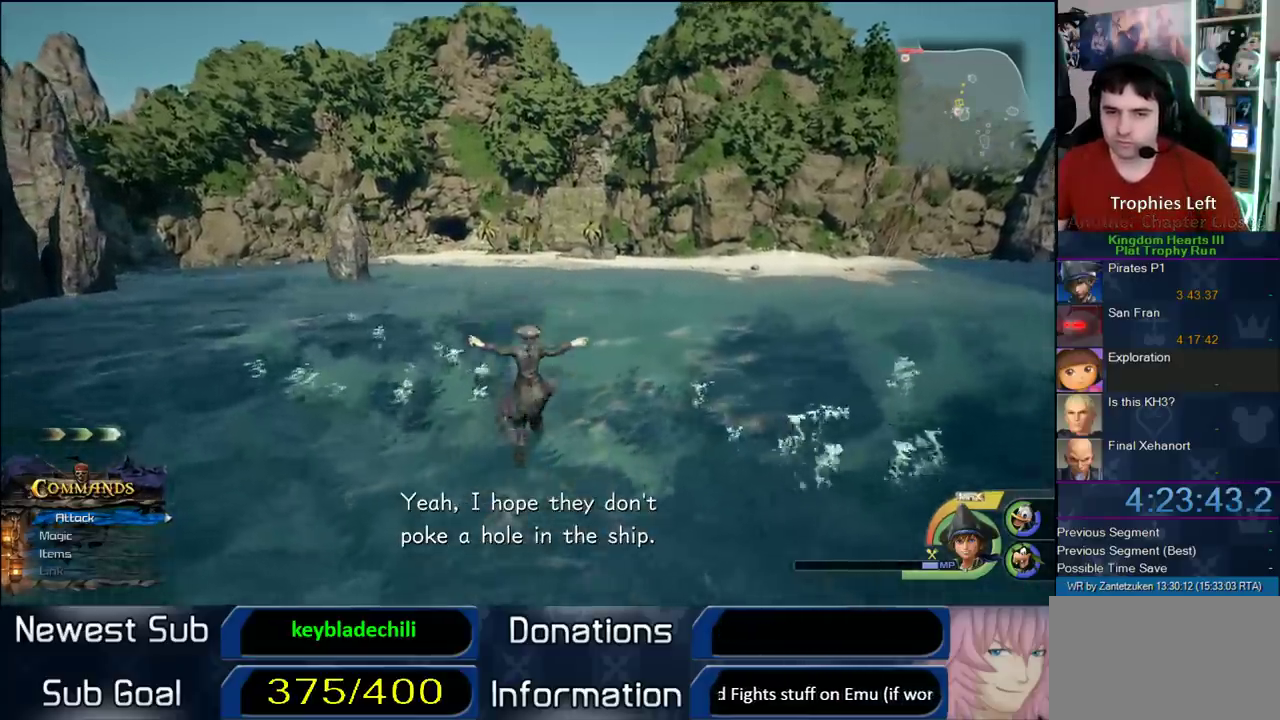
{"buttons": ["SQUARE"], "left_stick": "up", "right_stick": "center", "events": [[50, "SQUARE", "down"], [150, "SQUARE", "up"], [200, "SQUARE", "down"], [317, "SQUARE", "up"], [433, "SQUARE", "down"]]}
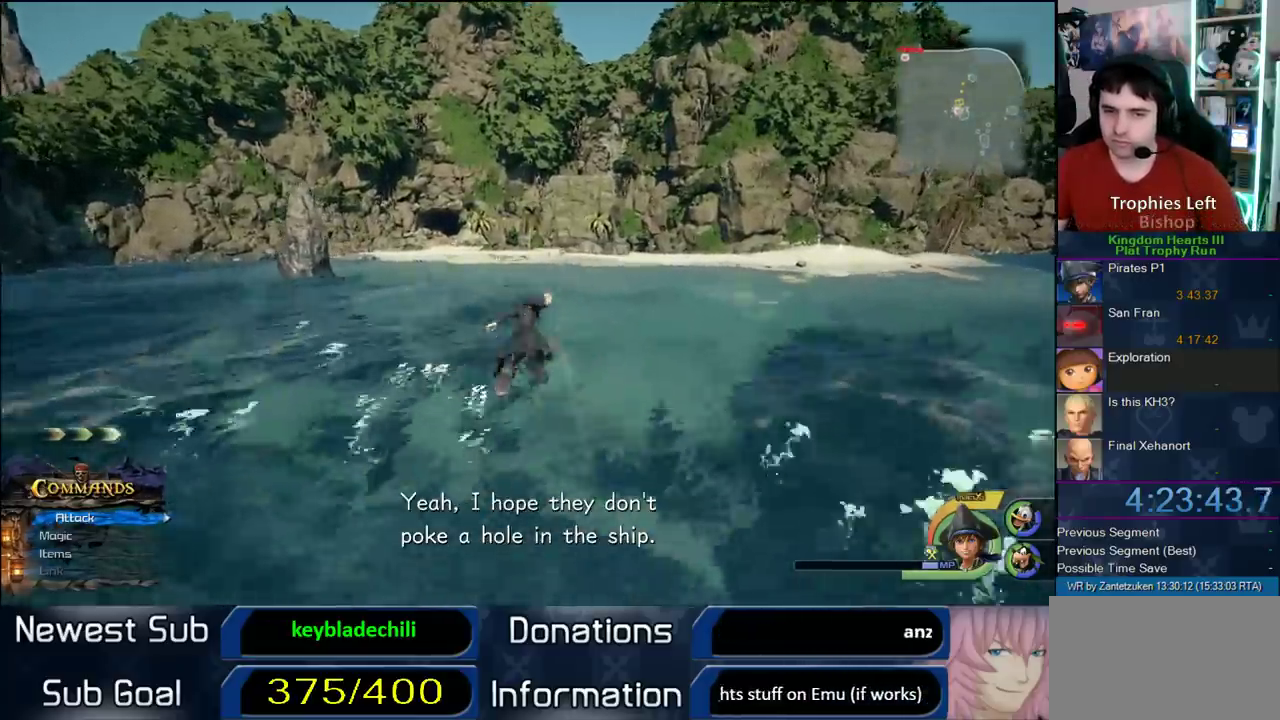
{"buttons": [], "left_stick": "up", "right_stick": "center", "events": [[33, "SQUARE", "up"]]}
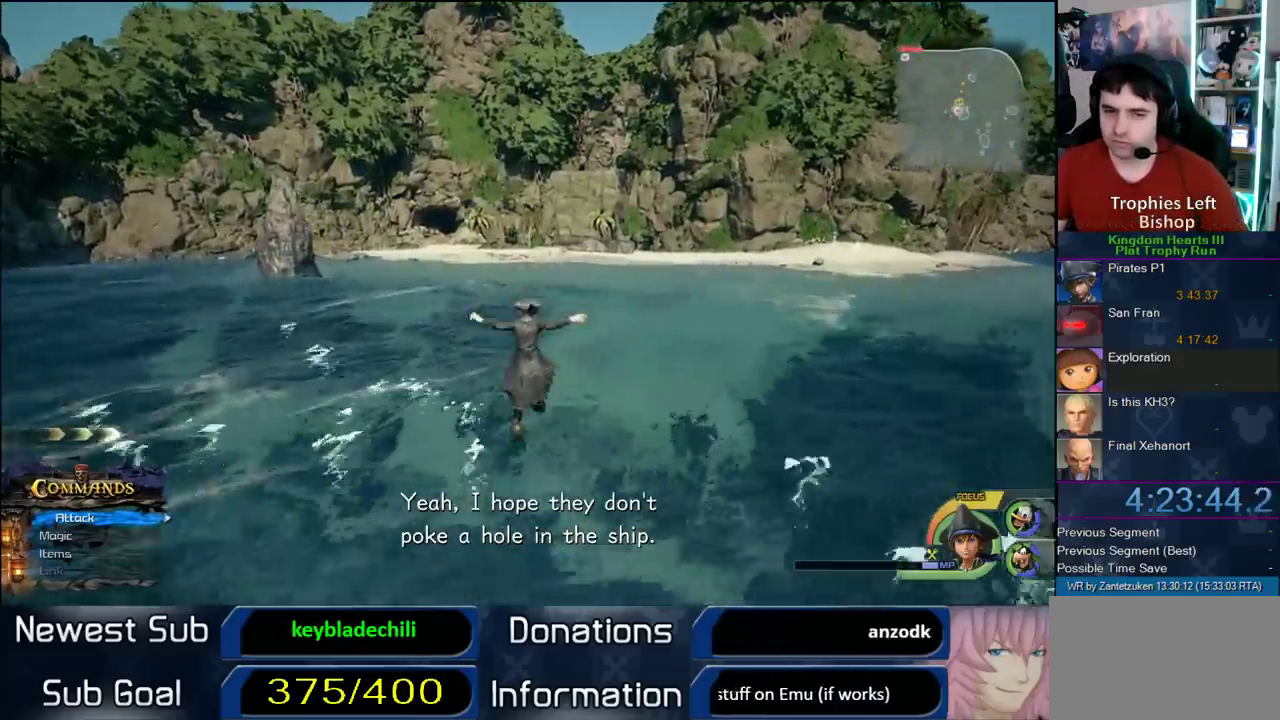
{"buttons": [], "left_stick": "up", "right_stick": "center", "events": [[217, "SQUARE", "down"], [317, "SQUARE", "up"], [367, "SQUARE", "down"], [483, "SQUARE", "up"]]}
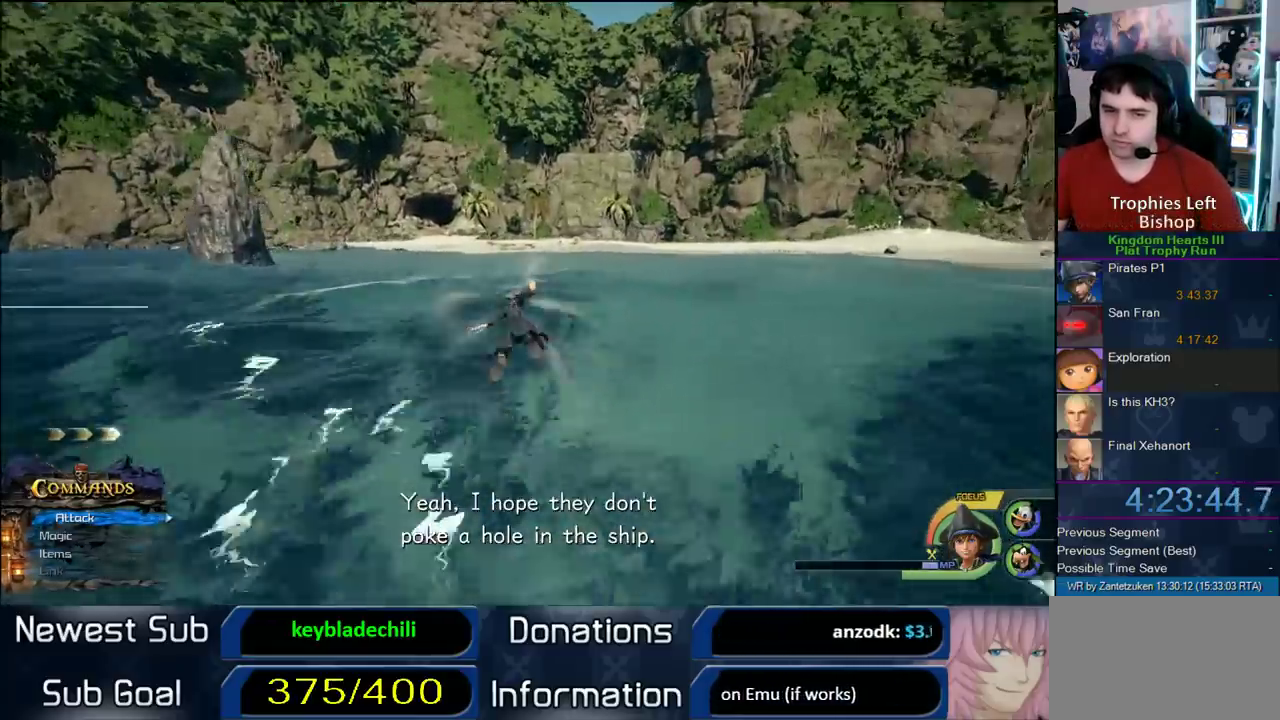
{"buttons": ["SQUARE"], "left_stick": "up", "right_stick": "center", "events": [[50, "SQUARE", "down"], [250, "SQUARE", "up"], [467, "SQUARE", "down"]]}
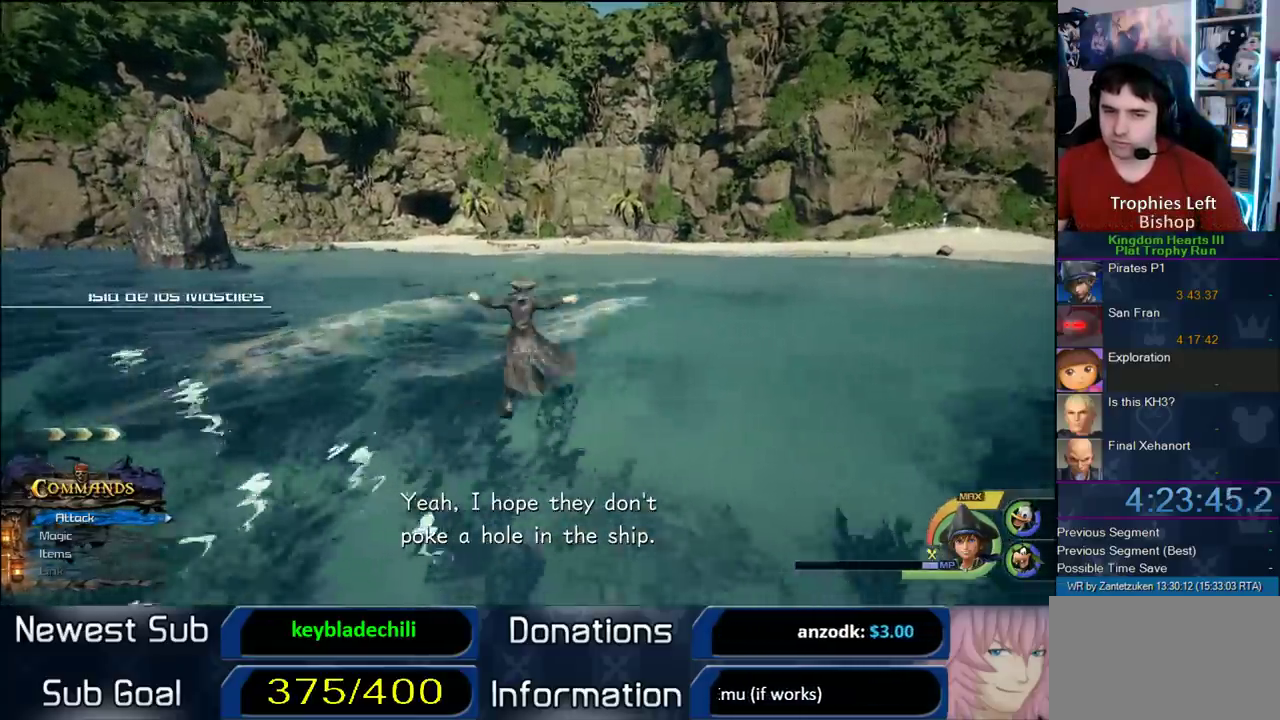
{"buttons": [], "left_stick": "up", "right_stick": "center", "events": [[83, "SQUARE", "up"], [317, "SQUARE", "down"], [417, "SQUARE", "up"]]}
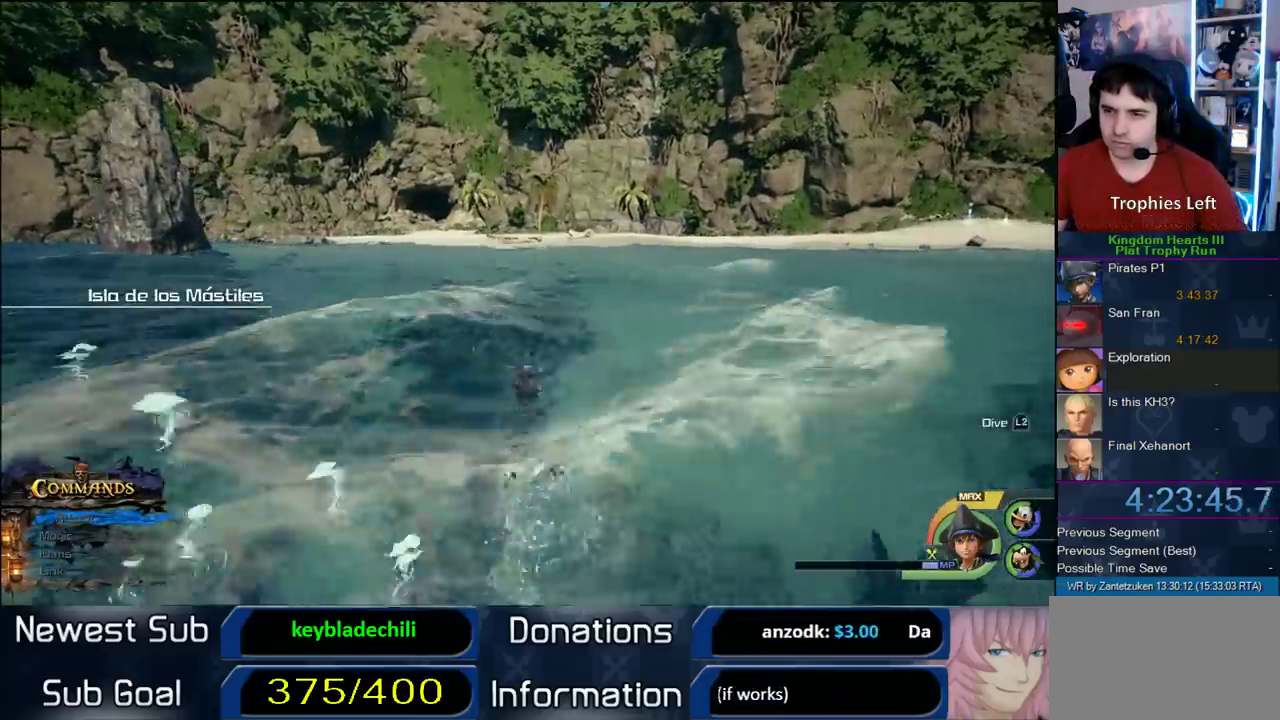
{"buttons": ["CROSS"], "left_stick": "up", "right_stick": "center", "events": [[83, "CROSS", "down"]]}